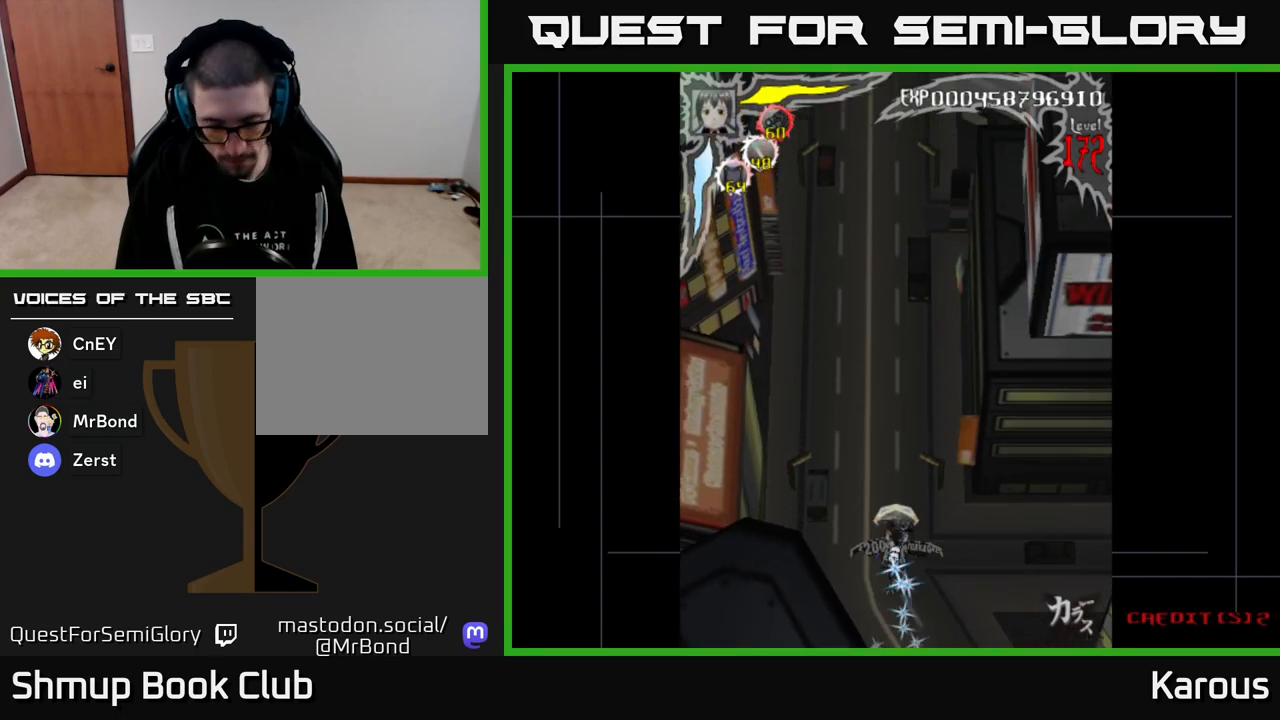
Gameplay with a controller (Xbox layout); each line is a JSON object with the inputs held at the frame after it. "events" lists button and stick changes between this image and that frame as [ms after this image, input, new state], when the widget could be followed in between. Not read: left_stick right_stick.
{"buttons": ["A", "DPAD_UP"], "events": [[183, "A", "down"], [500, "DPAD_UP", "down"]]}
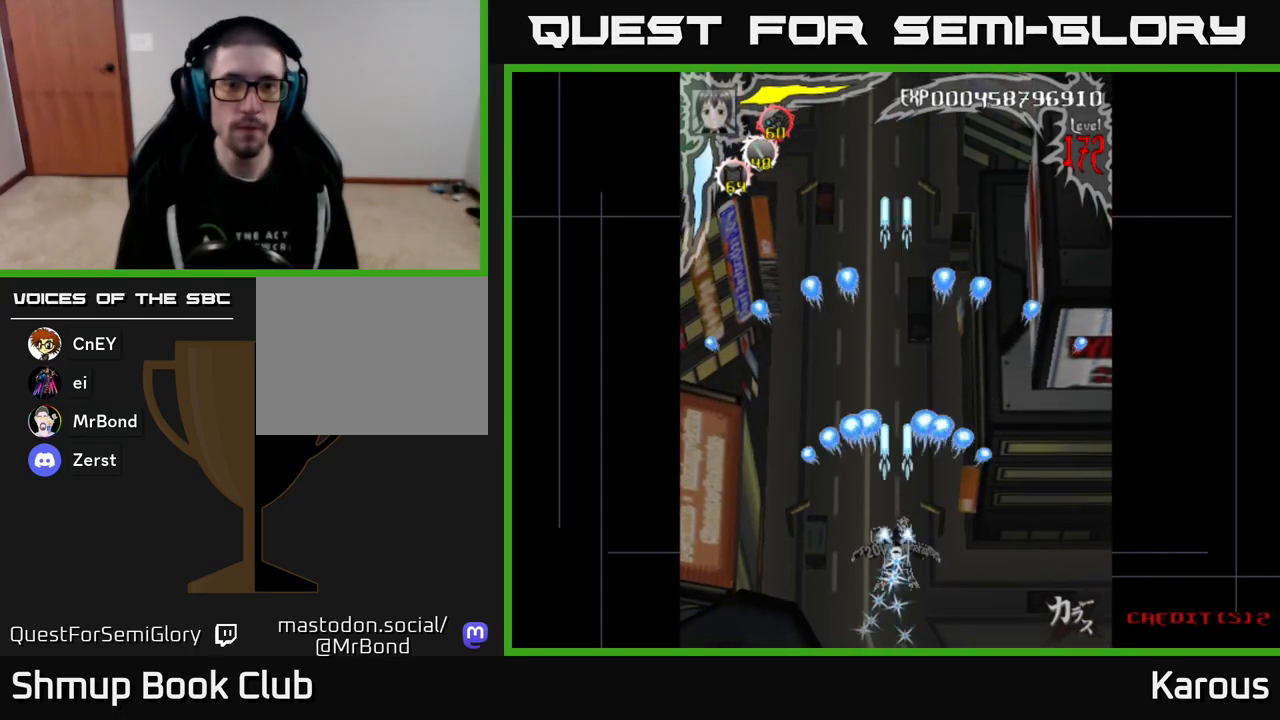
{"buttons": ["A", "DPAD_RIGHT"], "events": [[350, "DPAD_RIGHT", "down"], [367, "DPAD_UP", "up"]]}
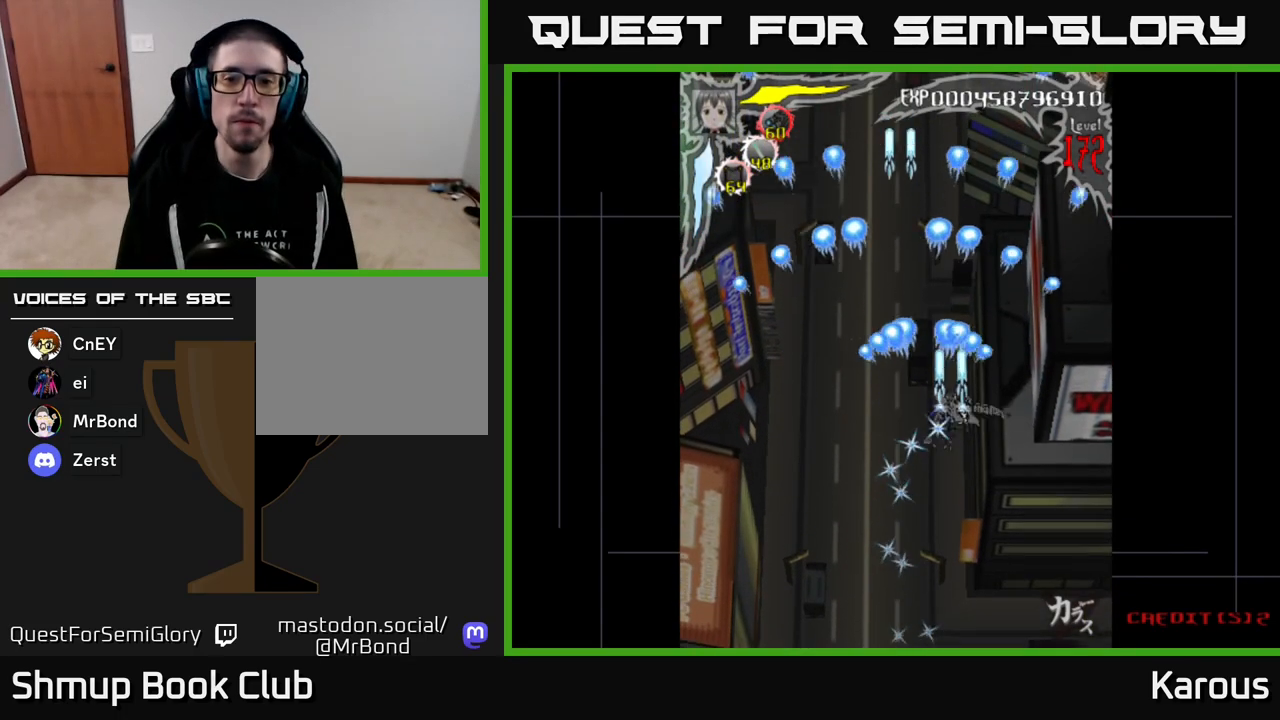
{"buttons": ["A", "DPAD_LEFT"], "events": [[167, "DPAD_DOWN", "down"], [383, "DPAD_RIGHT", "up"], [467, "DPAD_LEFT", "down"], [500, "DPAD_DOWN", "up"]]}
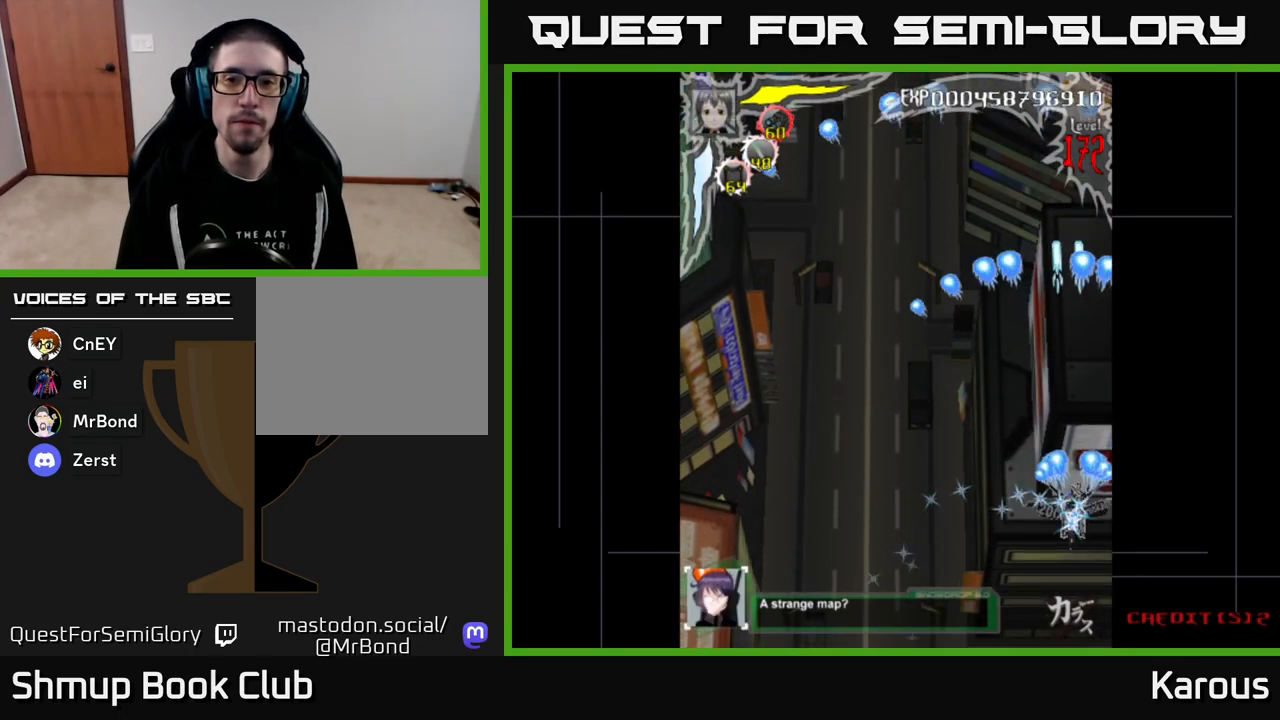
{"buttons": ["A", "DPAD_UP", "DPAD_LEFT"], "events": [[100, "DPAD_UP", "down"]]}
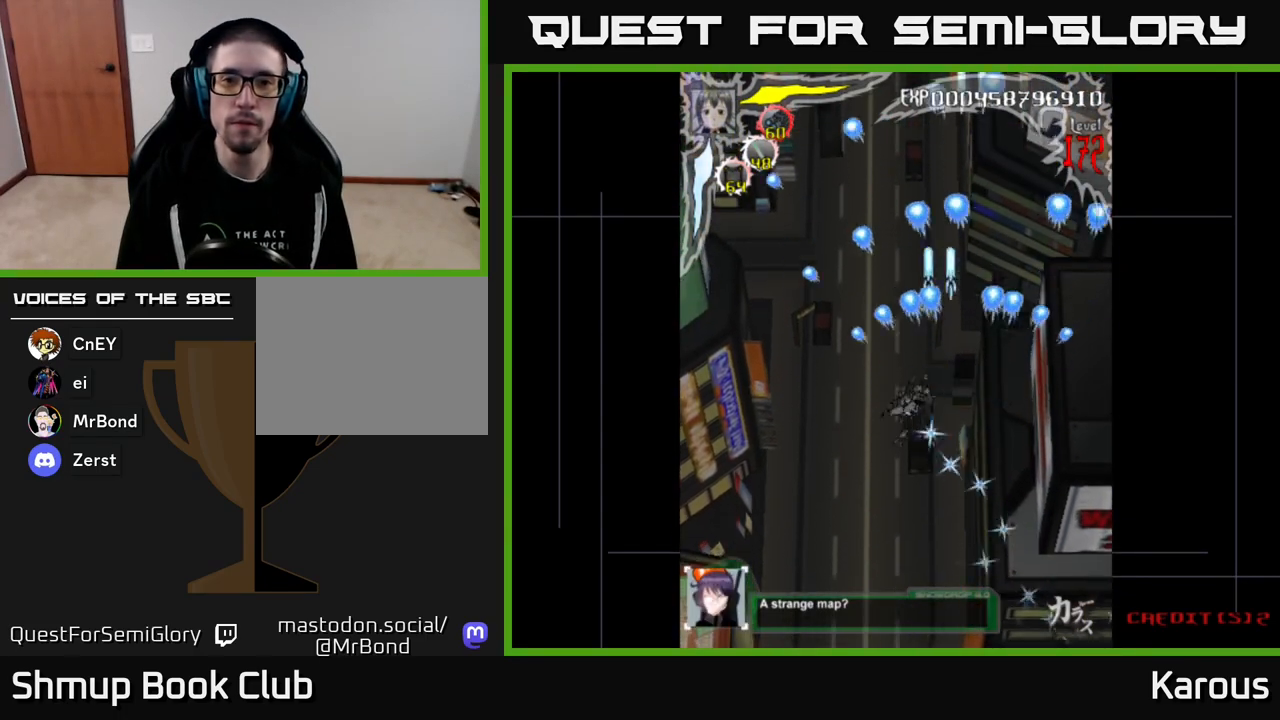
{"buttons": ["A", "DPAD_DOWN", "DPAD_LEFT"], "events": [[33, "DPAD_LEFT", "up"], [83, "DPAD_RIGHT", "down"], [83, "DPAD_UP", "up"], [100, "DPAD_UP", "down"], [133, "DPAD_UP", "up"], [300, "DPAD_DOWN", "down"], [317, "DPAD_RIGHT", "up"], [467, "DPAD_LEFT", "down"]]}
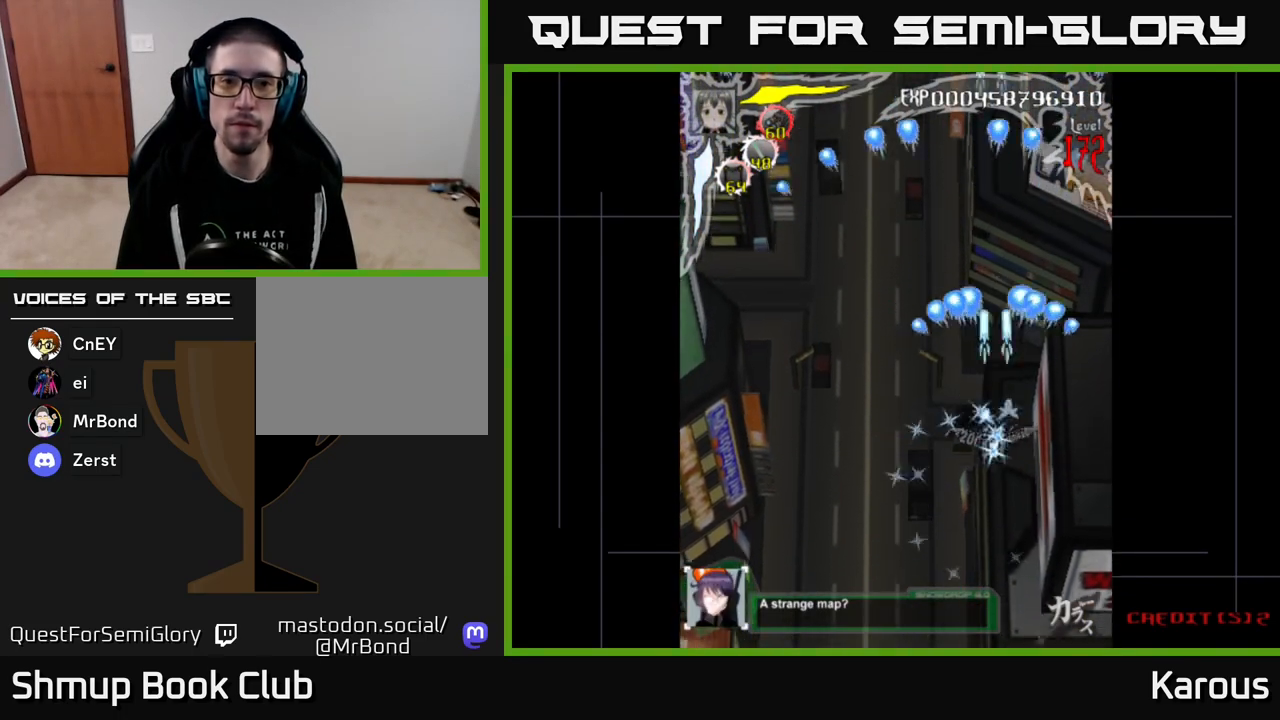
{"buttons": ["A", "DPAD_RIGHT"], "events": [[17, "DPAD_DOWN", "up"], [150, "DPAD_UP", "down"], [400, "DPAD_LEFT", "up"], [433, "DPAD_UP", "up"], [467, "DPAD_RIGHT", "down"]]}
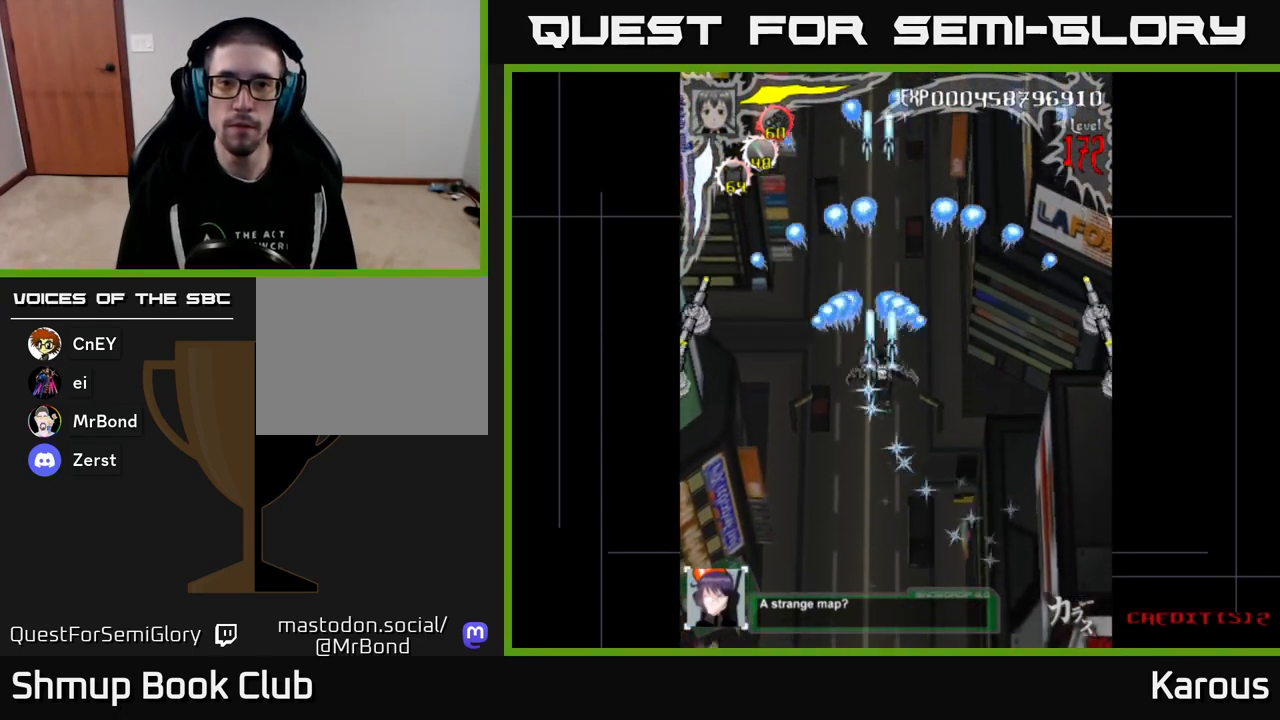
{"buttons": ["B", "DPAD_LEFT"]}
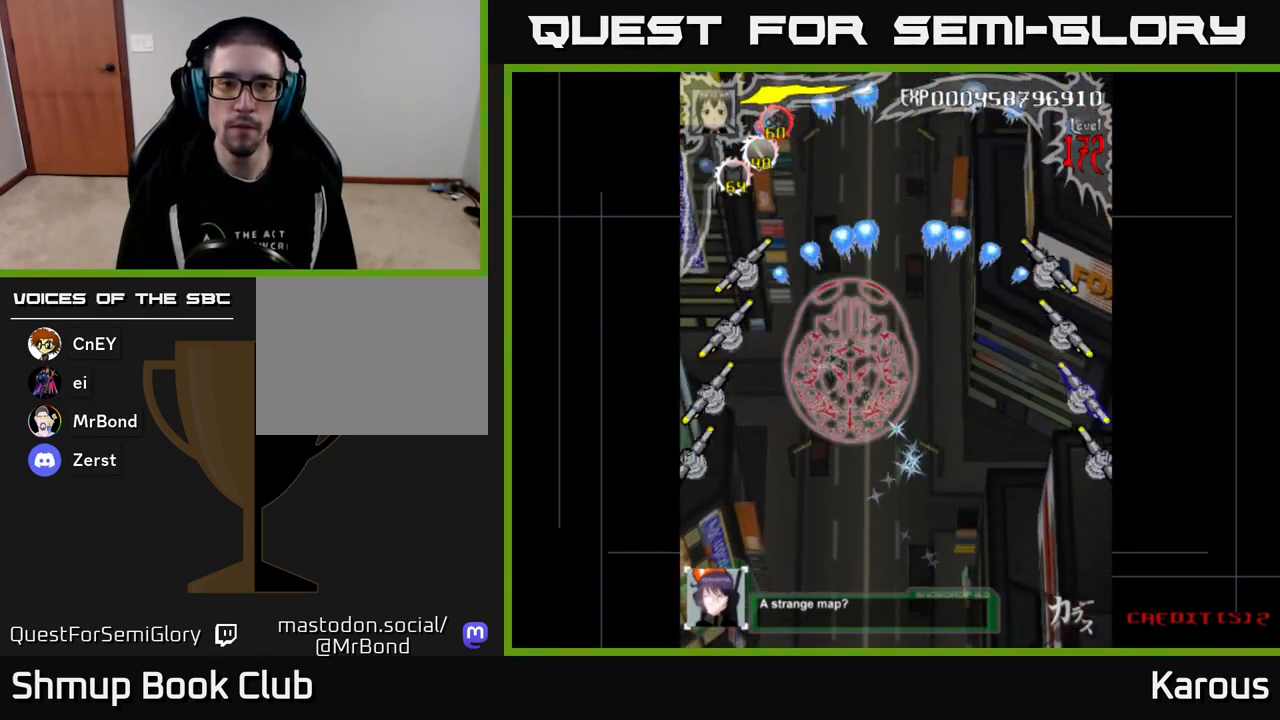
{"buttons": ["B", "DPAD_DOWN"], "events": [[217, "DPAD_DOWN", "down"], [317, "DPAD_LEFT", "up"]]}
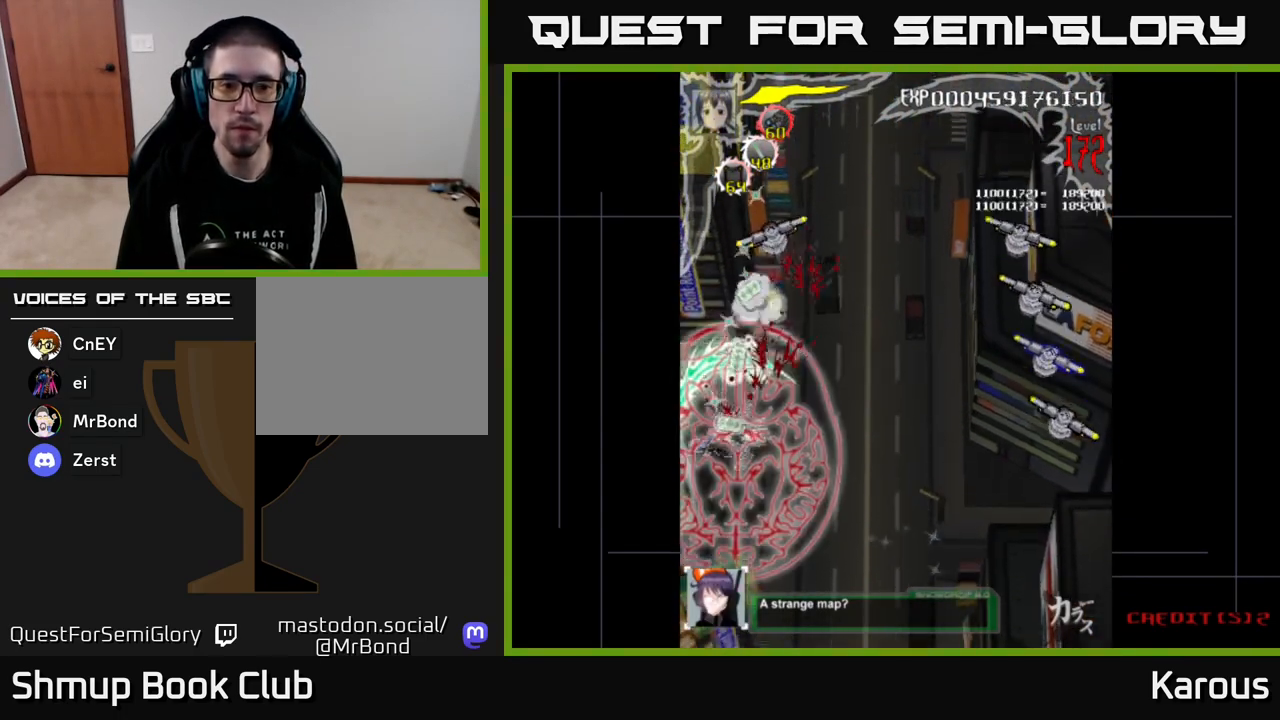
{"buttons": ["B", "DPAD_UP"], "events": [[83, "DPAD_DOWN", "up"], [100, "DPAD_UP", "down"], [400, "DPAD_RIGHT", "down"], [467, "DPAD_RIGHT", "up"]]}
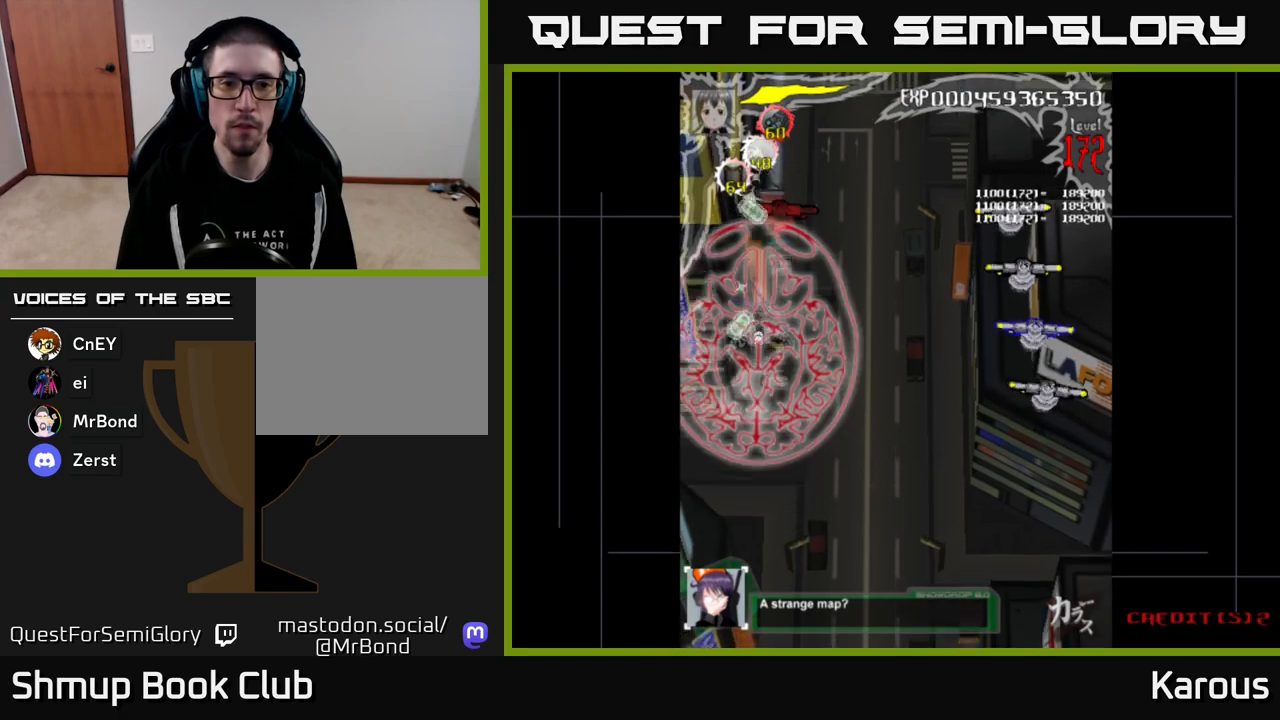
{"buttons": ["B", "DPAD_RIGHT"], "events": [[200, "DPAD_RIGHT", "down"], [250, "DPAD_UP", "up"]]}
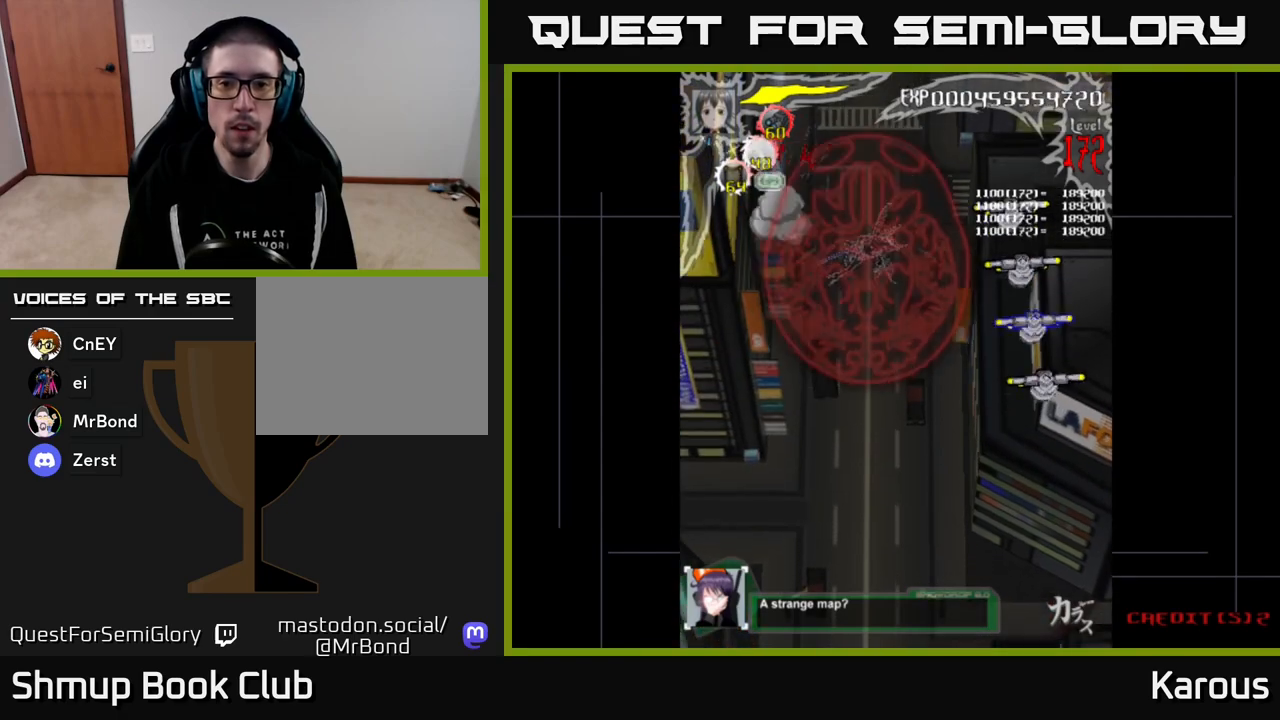
{"buttons": ["B", "DPAD_DOWN"], "events": [[417, "DPAD_DOWN", "down"], [450, "DPAD_RIGHT", "up"]]}
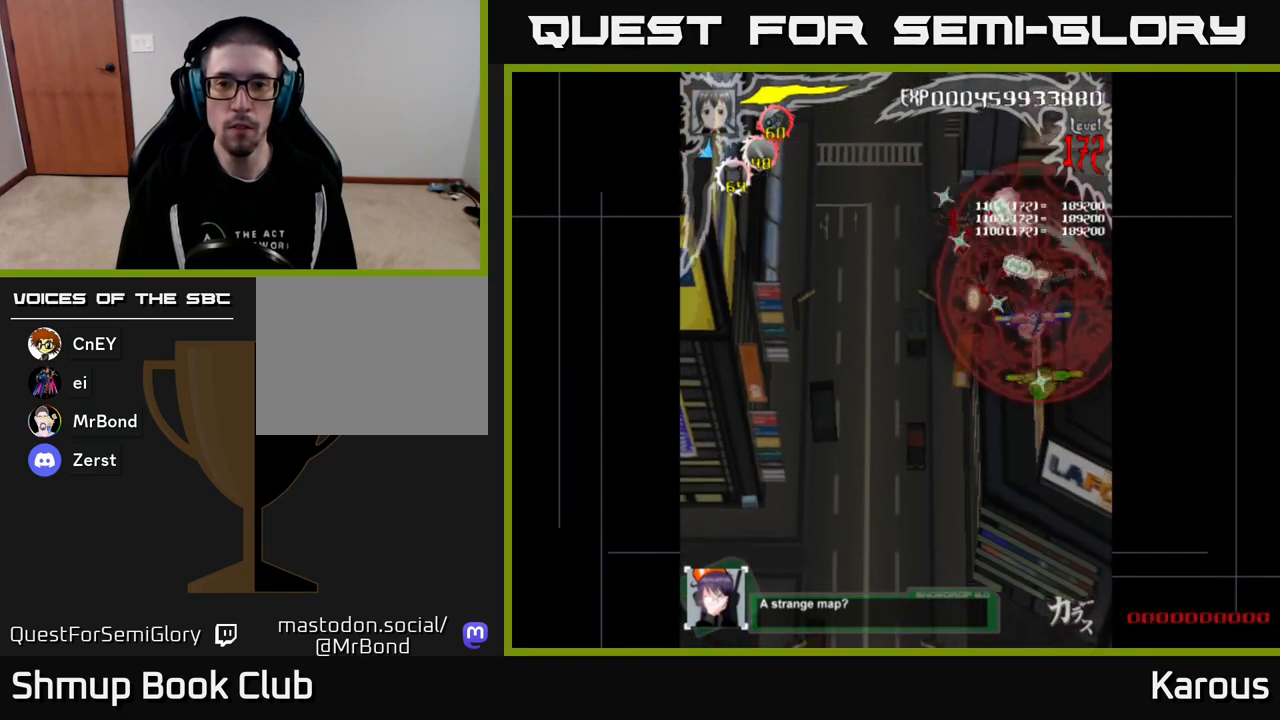
{"buttons": ["B", "DPAD_UP"], "events": [[383, "DPAD_DOWN", "up"], [417, "DPAD_UP", "down"]]}
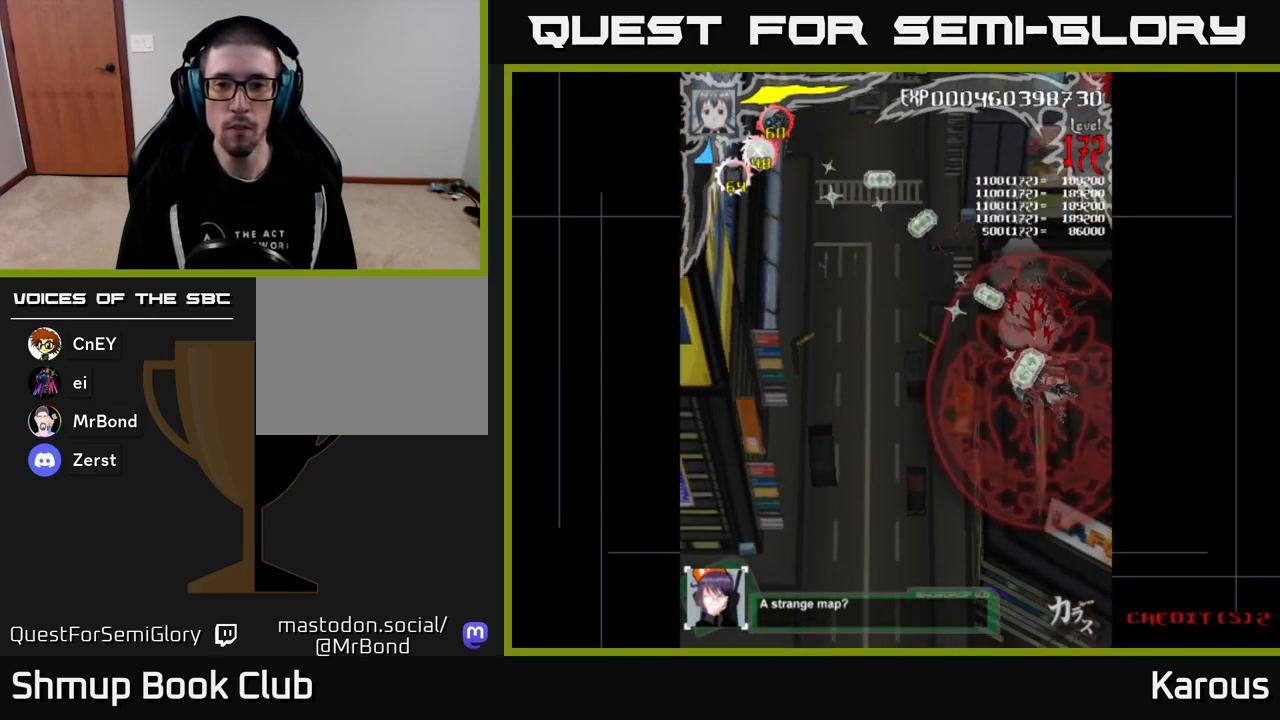
{"buttons": ["A", "DPAD_LEFT"], "events": [[17, "A", "down"], [17, "B", "up"], [67, "DPAD_UP", "up"], [83, "DPAD_DOWN", "down"], [200, "DPAD_DOWN", "up"], [200, "DPAD_LEFT", "down"], [250, "DPAD_UP", "down"], [367, "DPAD_UP", "up"]]}
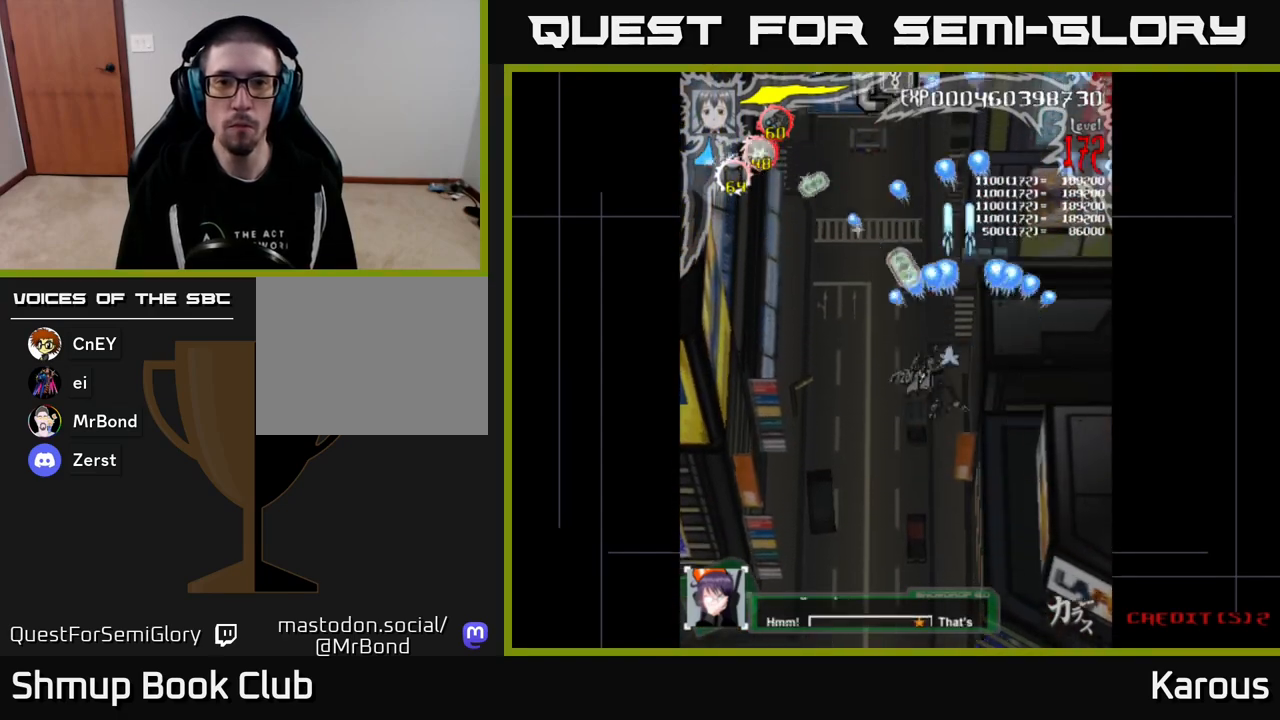
{"buttons": ["A", "DPAD_UP"], "events": [[183, "DPAD_UP", "down"], [217, "DPAD_LEFT", "up"]]}
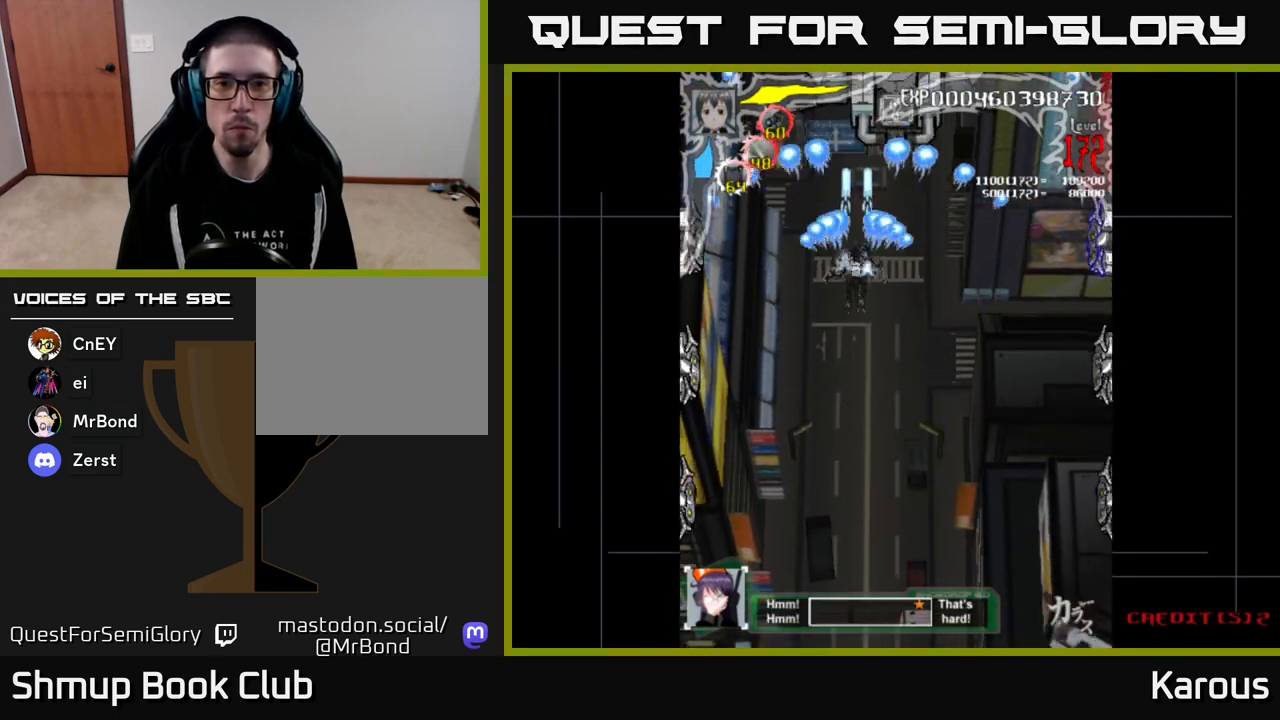
{"buttons": ["A", "DPAD_DOWN", "DPAD_LEFT"], "events": [[17, "DPAD_RIGHT", "down"], [67, "DPAD_RIGHT", "up"], [283, "DPAD_UP", "up"], [317, "DPAD_DOWN", "down"], [333, "DPAD_LEFT", "down"]]}
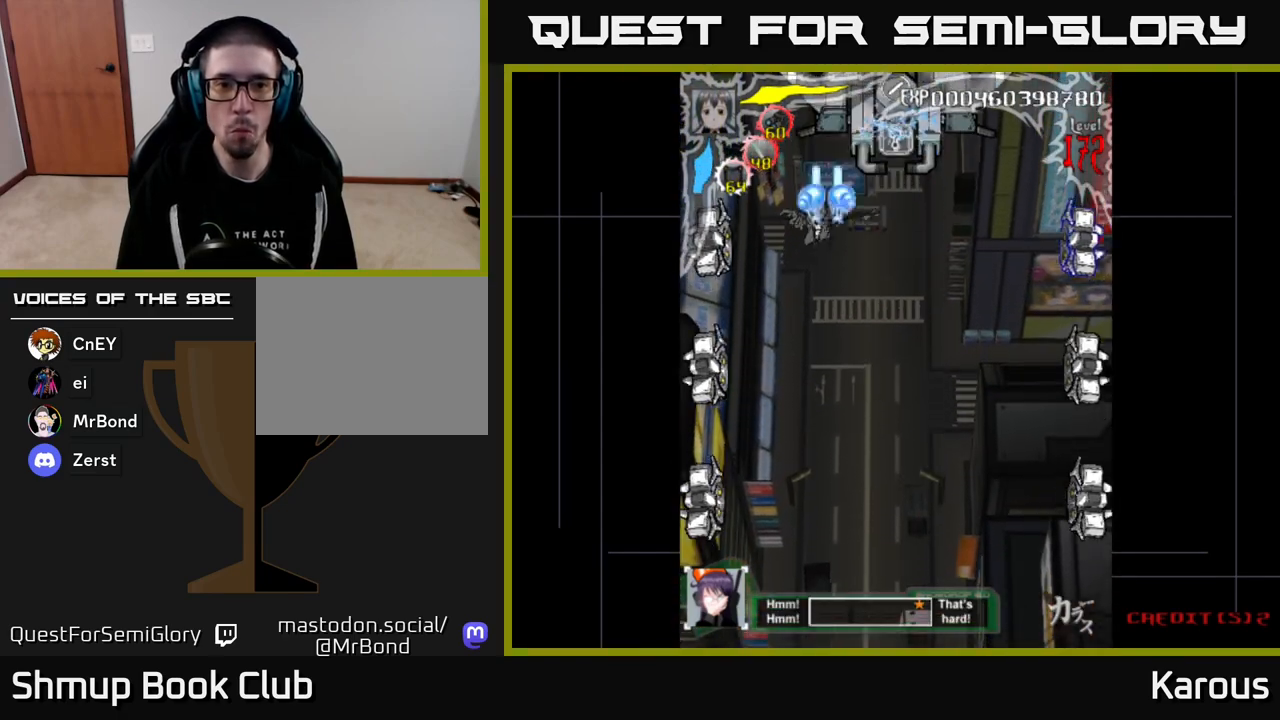
{"buttons": ["A", "DPAD_DOWN"], "events": [[300, "DPAD_LEFT", "up"]]}
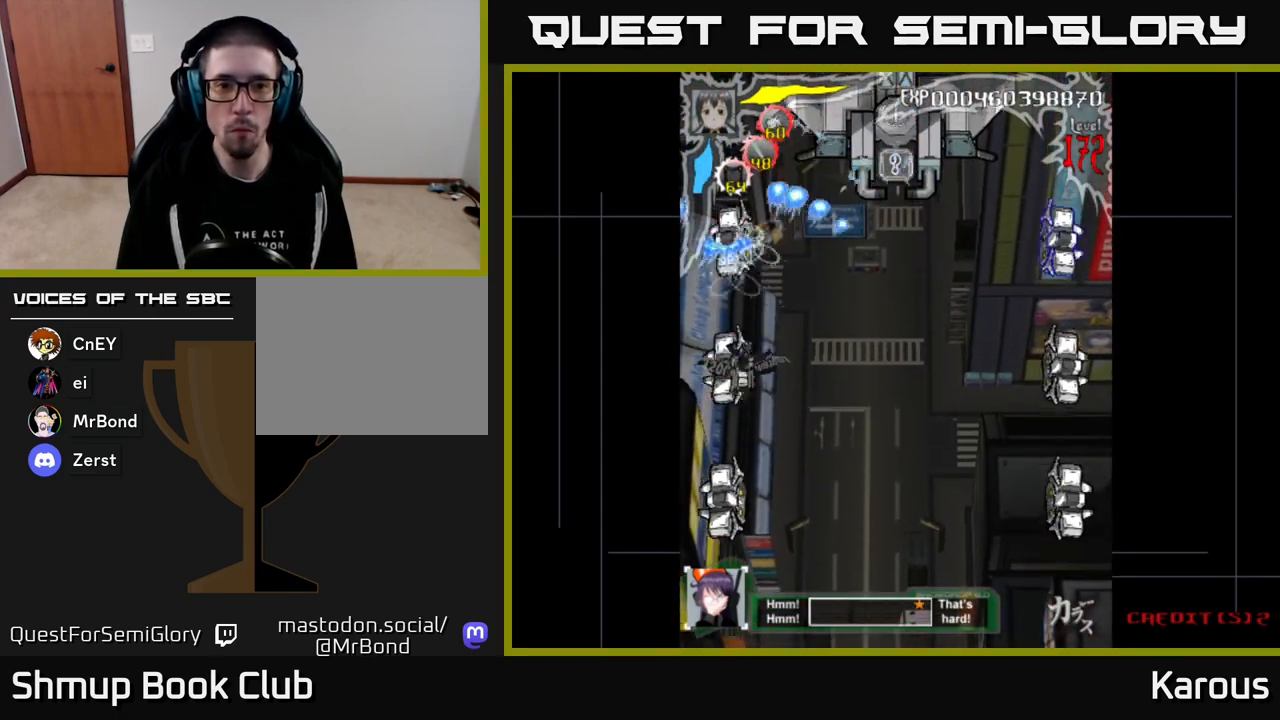
{"buttons": ["A", "DPAD_DOWN", "DPAD_RIGHT"], "events": [[500, "DPAD_RIGHT", "down"]]}
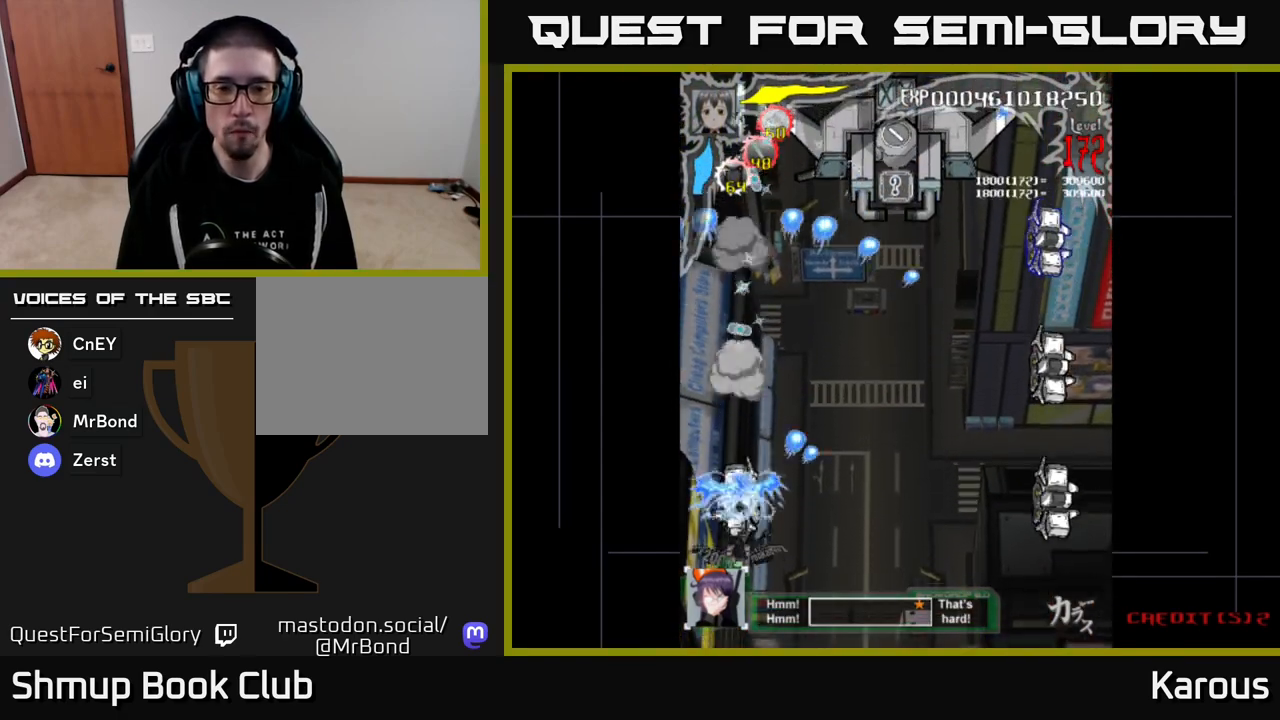
{"buttons": ["A", "DPAD_RIGHT"], "events": [[17, "DPAD_DOWN", "up"]]}
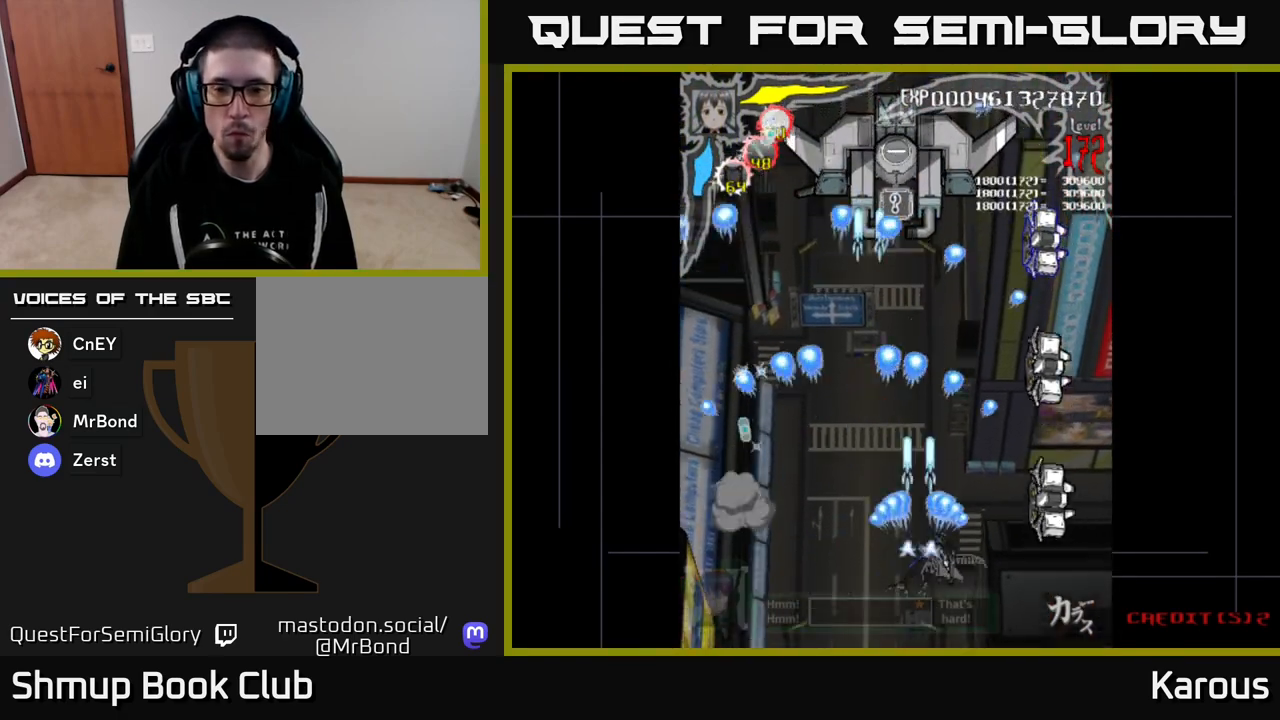
{"buttons": ["B", "DPAD_UP"], "events": [[17, "A", "up"], [33, "B", "down"], [267, "DPAD_UP", "down"], [283, "DPAD_RIGHT", "up"]]}
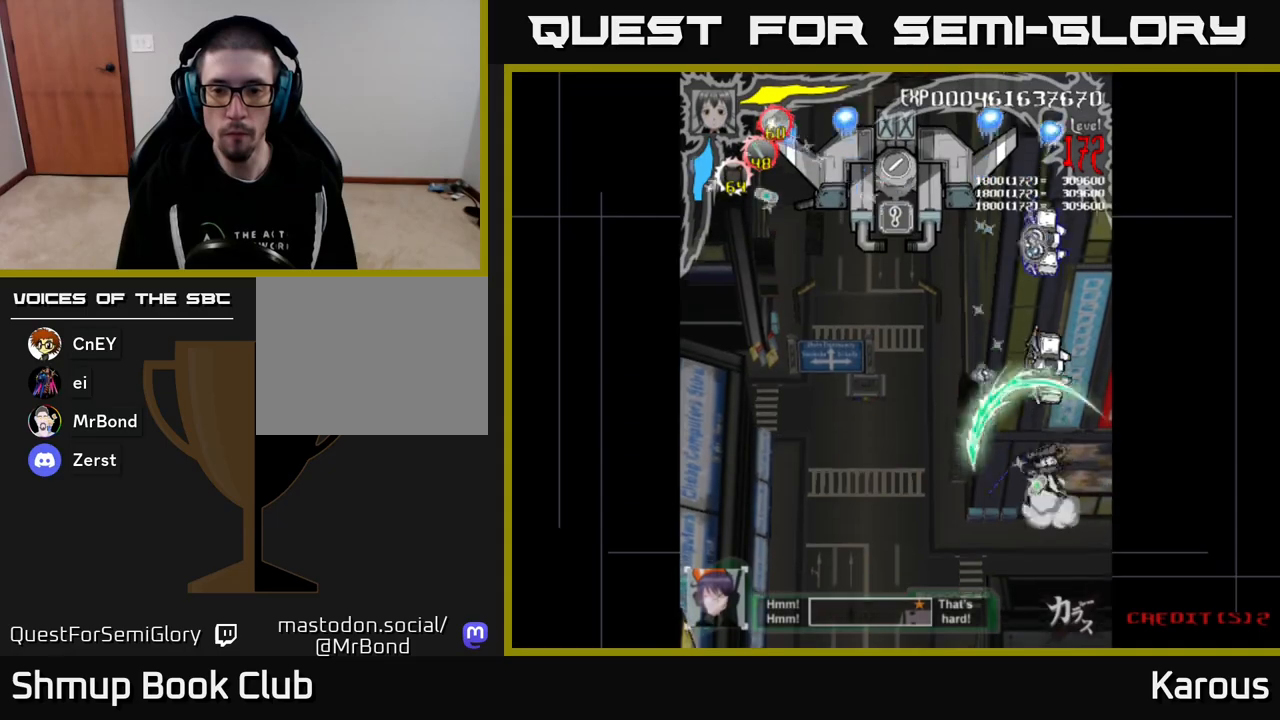
{"buttons": ["B", "DPAD_UP"], "events": []}
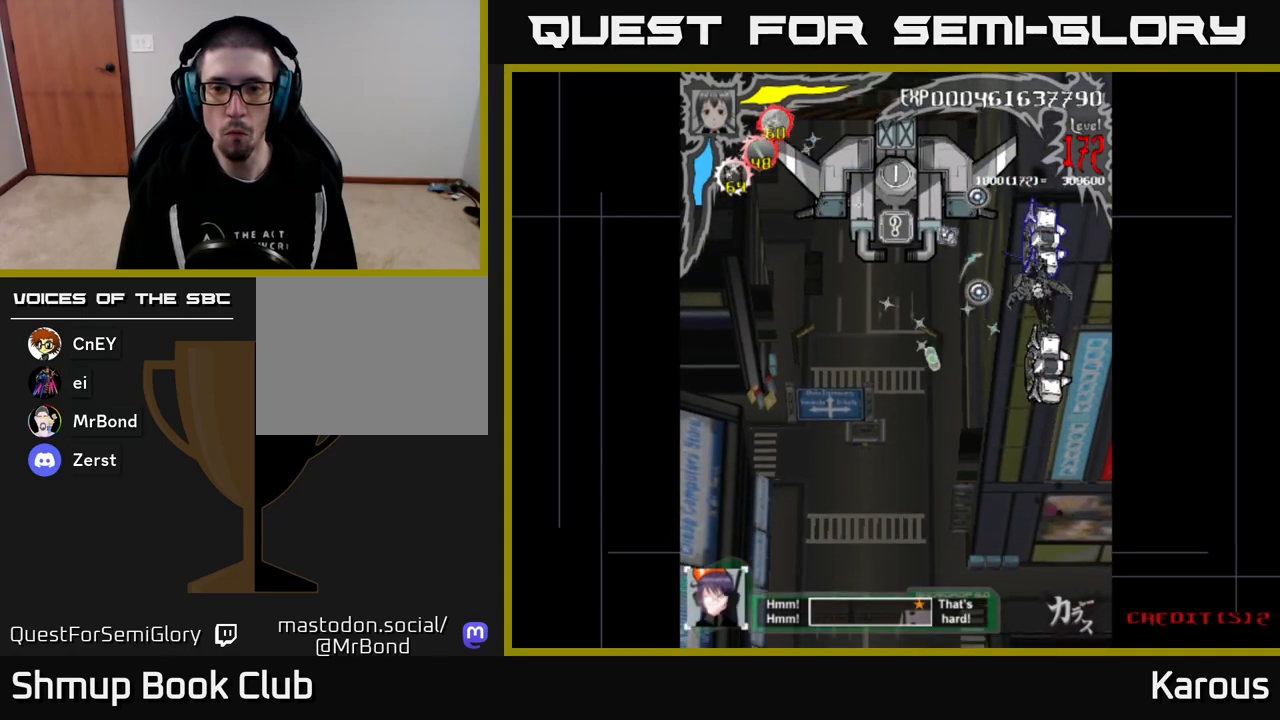
{"buttons": ["B", "DPAD_DOWN"], "events": [[100, "DPAD_UP", "up"], [133, "DPAD_DOWN", "down"]]}
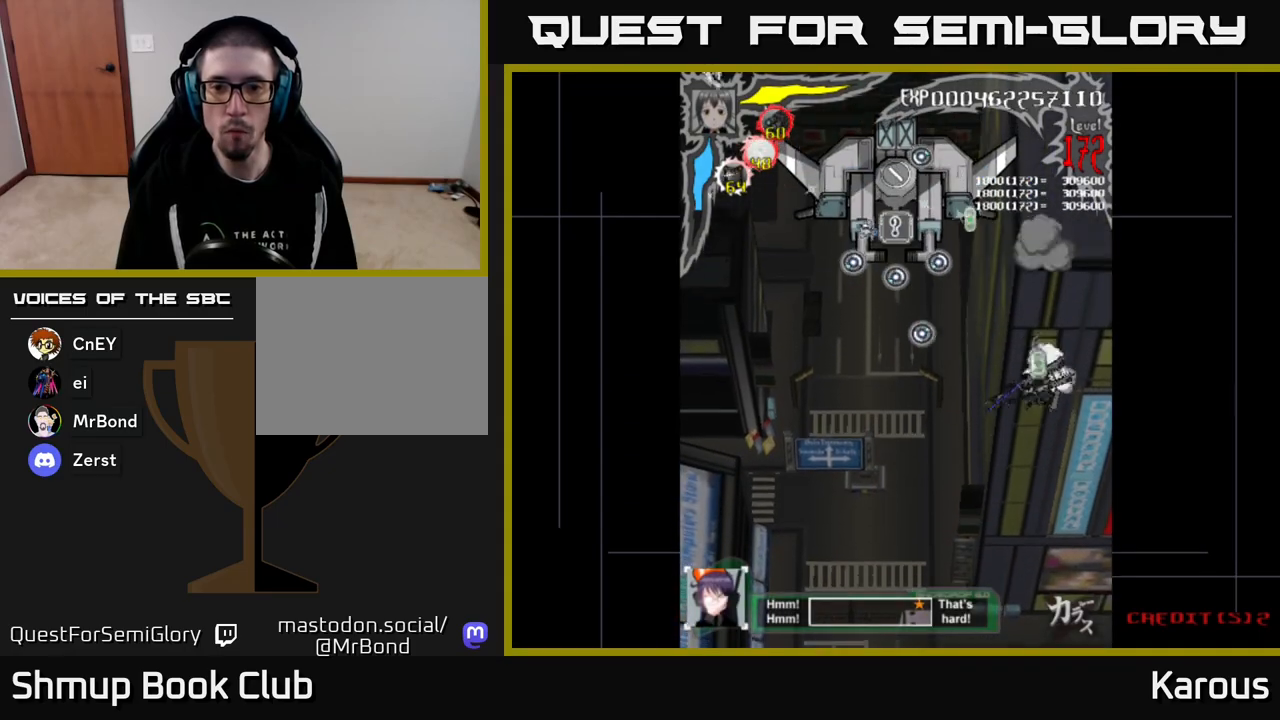
{"buttons": ["A", "DPAD_LEFT"], "events": [[100, "A", "down"], [100, "B", "up"], [117, "DPAD_LEFT", "down"], [133, "DPAD_DOWN", "up"]]}
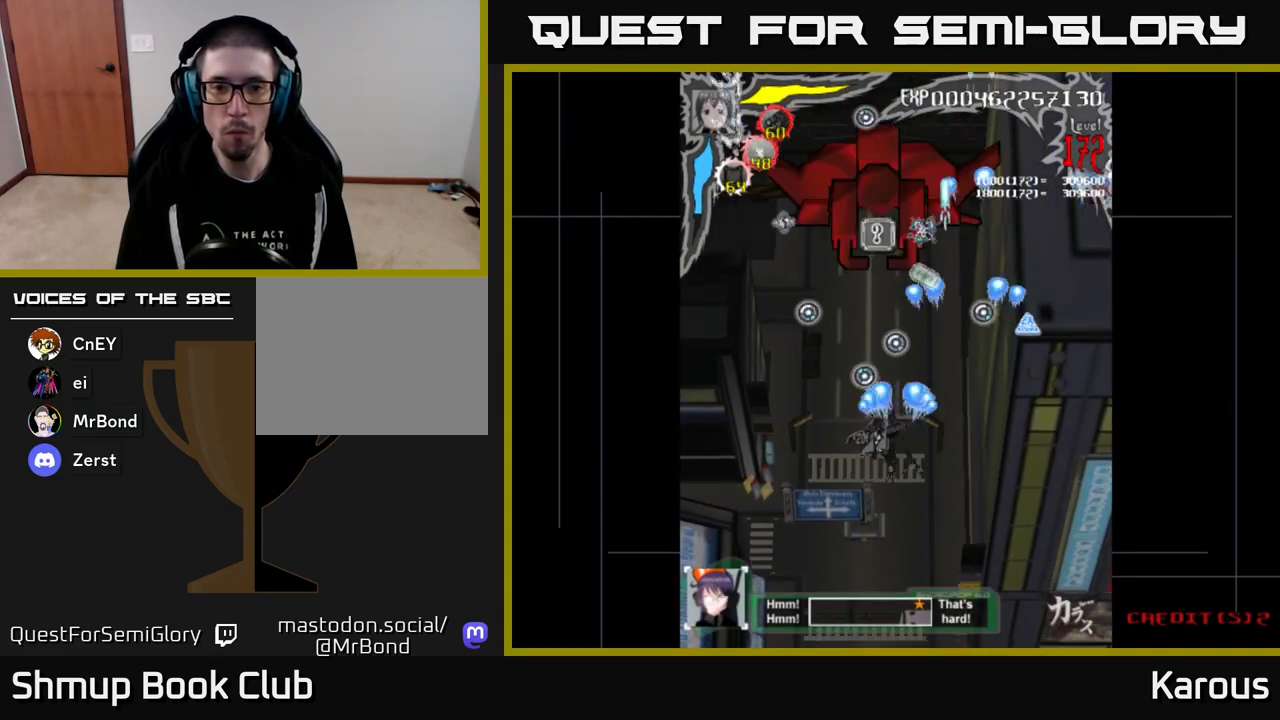
{"buttons": ["A", "DPAD_UP"]}
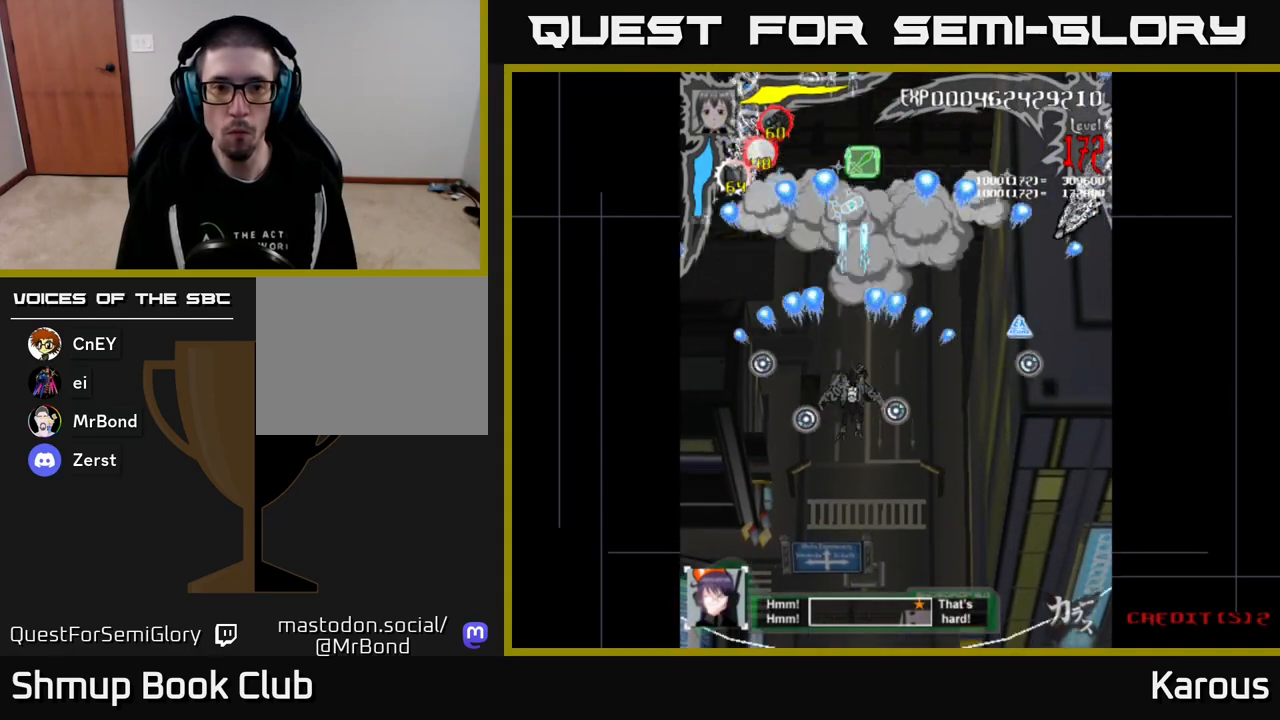
{"buttons": ["A", "DPAD_DOWN", "DPAD_RIGHT"], "events": [[200, "DPAD_LEFT", "down"], [233, "DPAD_UP", "up"], [367, "DPAD_DOWN", "down"], [400, "DPAD_LEFT", "up"], [433, "DPAD_RIGHT", "down"]]}
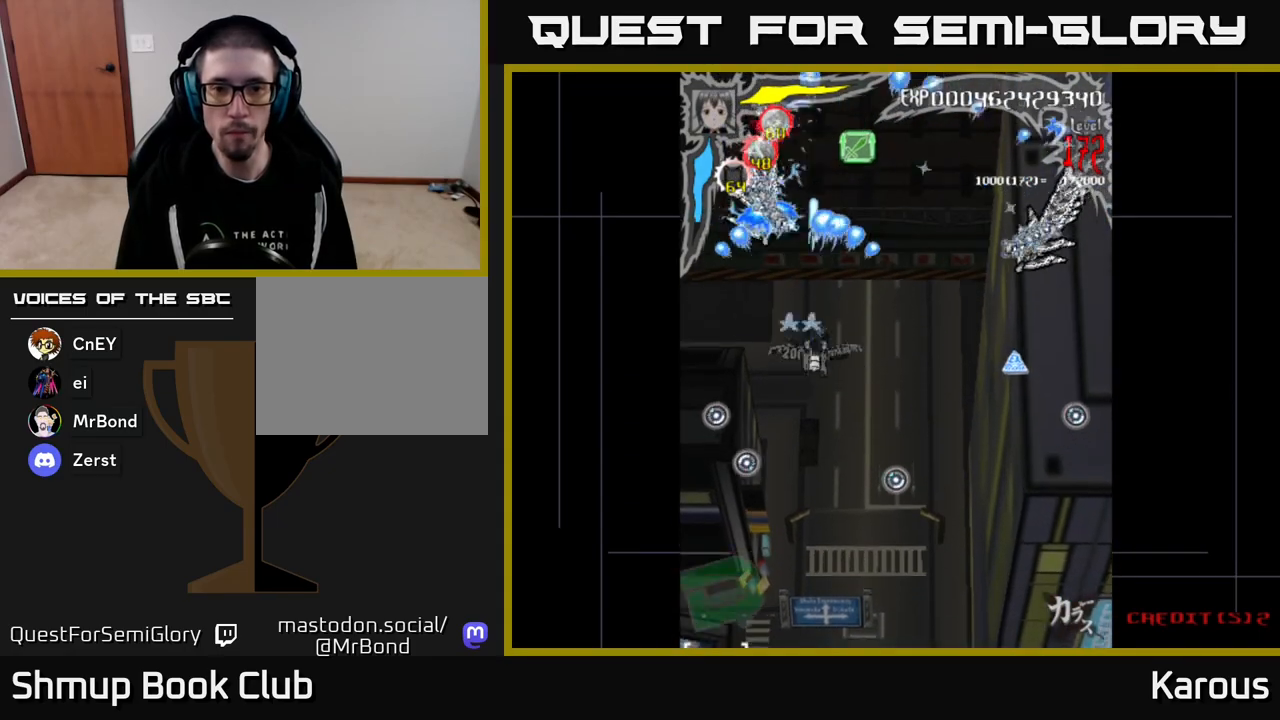
{"buttons": ["A", "DPAD_DOWN", "DPAD_LEFT"], "events": [[200, "DPAD_DOWN", "up"], [283, "DPAD_DOWN", "down"], [400, "DPAD_RIGHT", "up"], [483, "DPAD_LEFT", "down"]]}
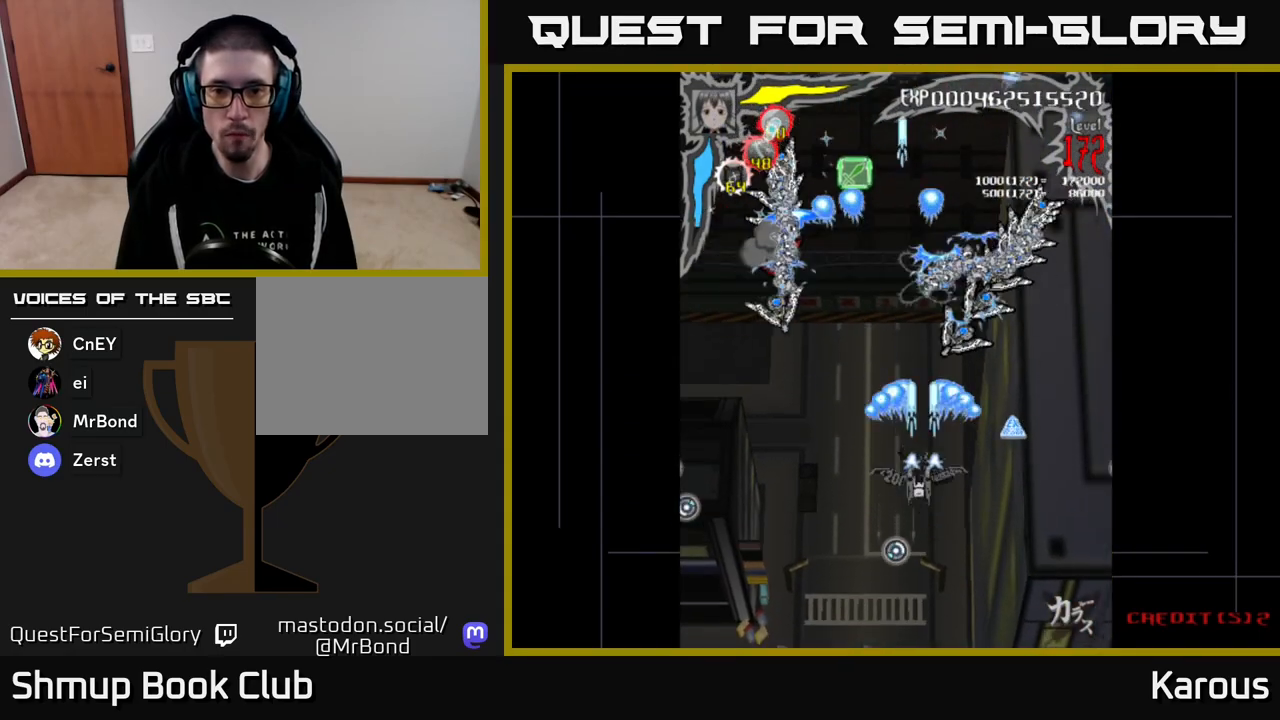
{"buttons": ["A", "DPAD_DOWN"], "events": [[33, "DPAD_DOWN", "up"], [100, "DPAD_DOWN", "down"], [117, "DPAD_LEFT", "up"], [183, "DPAD_DOWN", "up"], [317, "DPAD_LEFT", "down"], [367, "DPAD_DOWN", "down"], [450, "DPAD_LEFT", "up"]]}
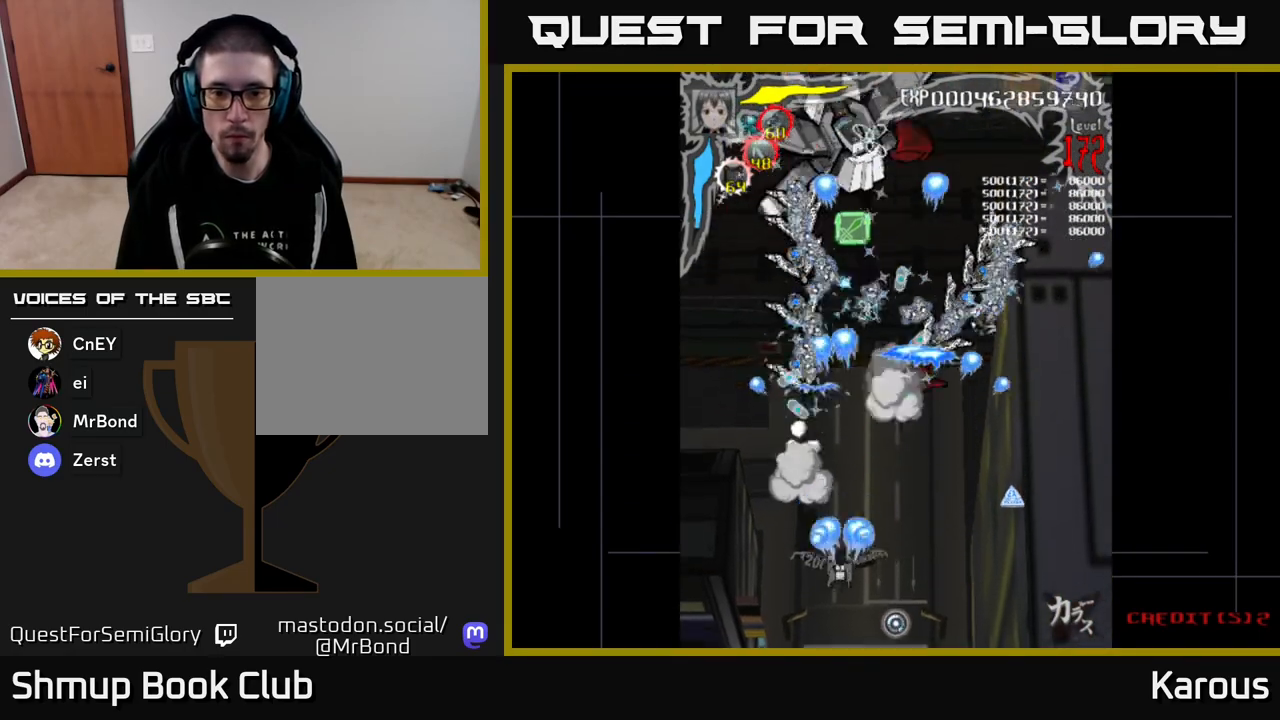
{"buttons": ["A"], "events": [[67, "DPAD_DOWN", "up"]]}
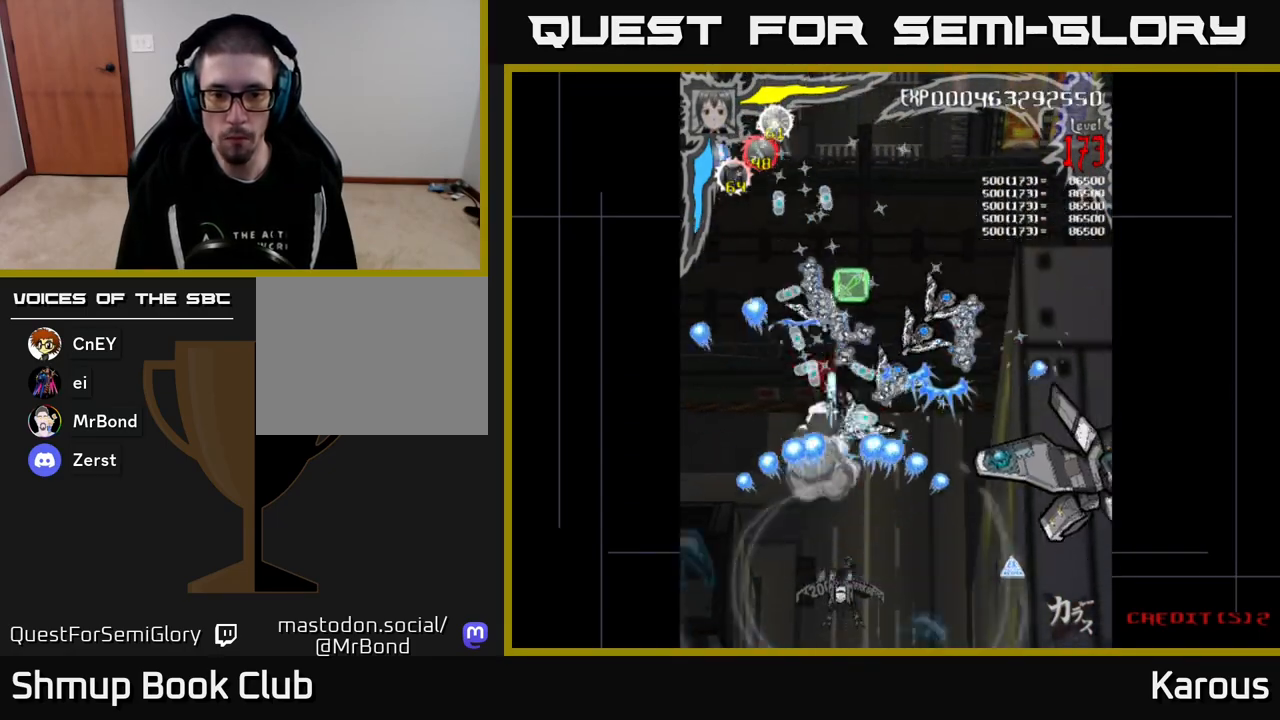
{"buttons": ["A"], "events": []}
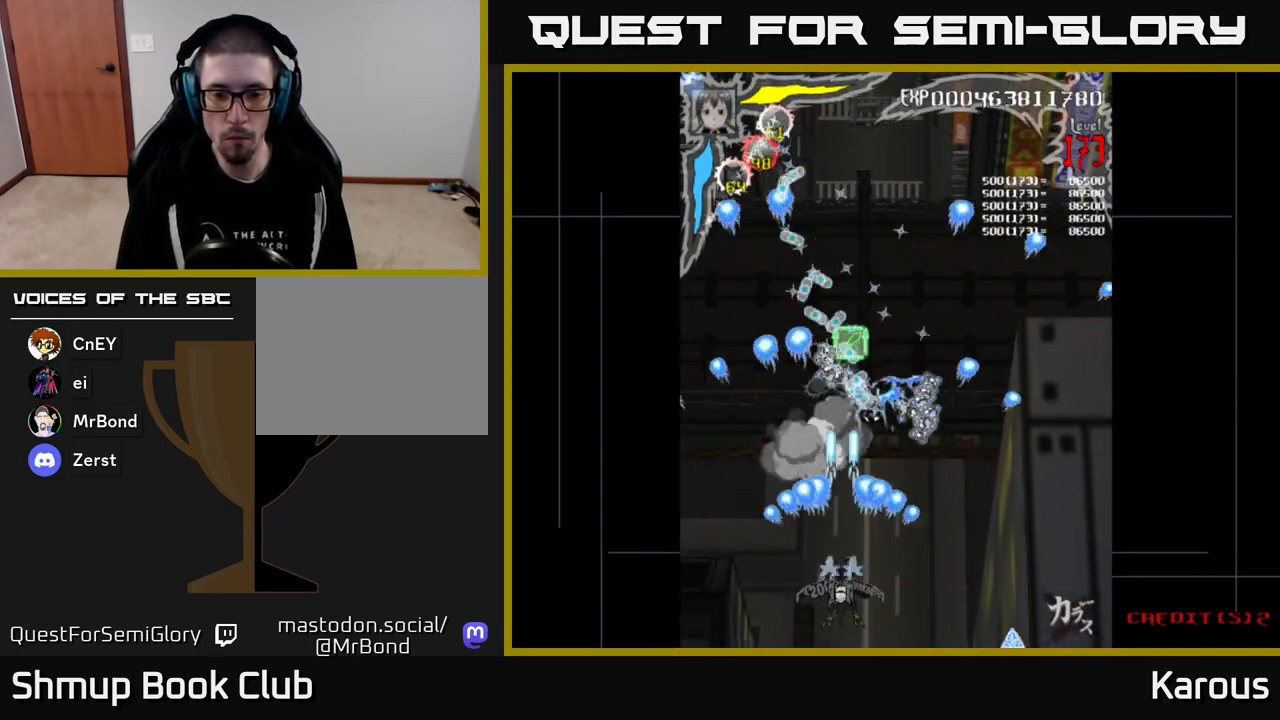
{"buttons": ["A", "DPAD_UP"], "events": [[317, "DPAD_LEFT", "down"], [317, "DPAD_UP", "down"], [433, "DPAD_LEFT", "up"]]}
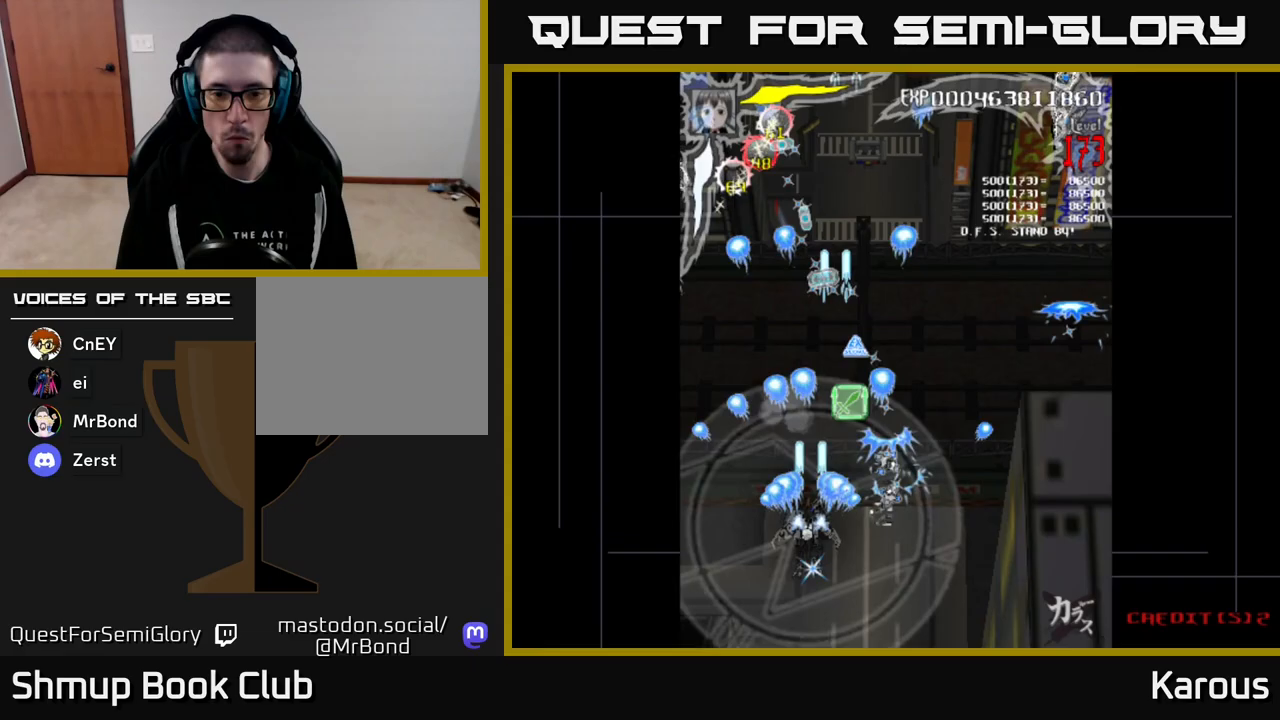
{"buttons": ["A", "DPAD_UP", "DPAD_LEFT"], "events": [[150, "DPAD_RIGHT", "down"], [250, "DPAD_RIGHT", "up"], [450, "DPAD_LEFT", "down"]]}